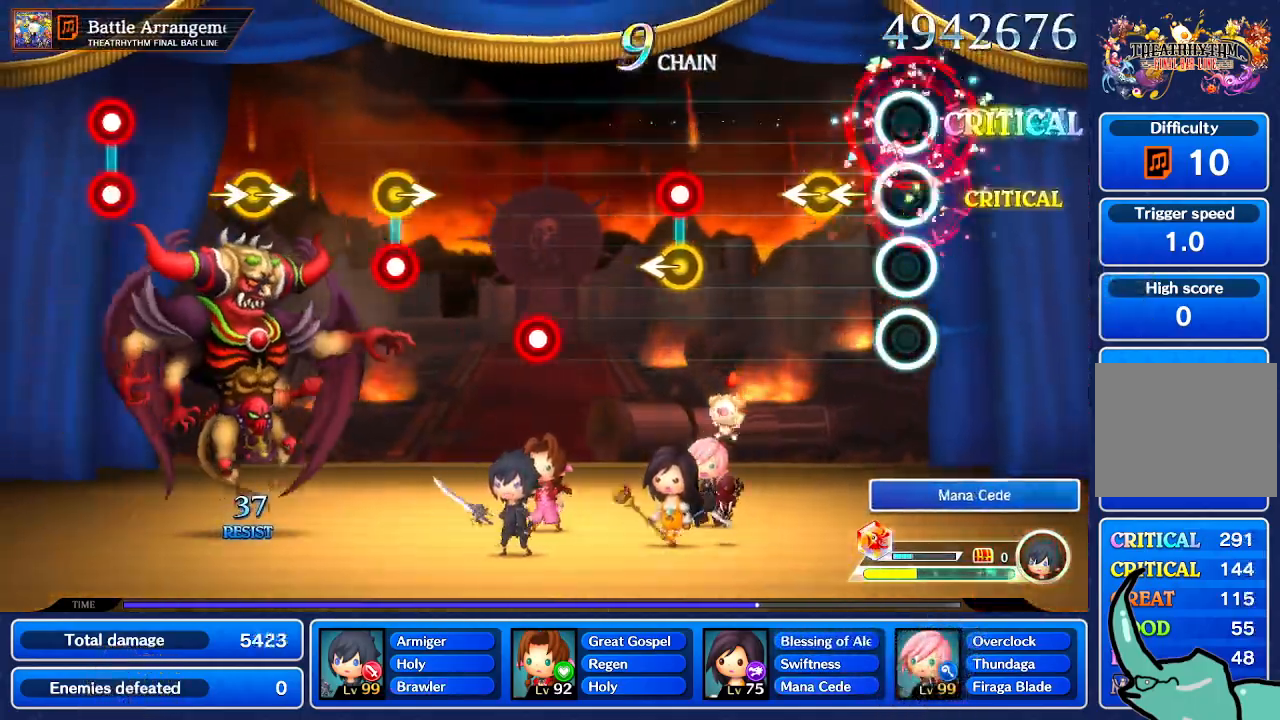
Gameplay with a controller (Nintendo layout); each line is a JSON object with the inputs held at the frame after it. "events" lists button and stick changes between this image and that frame as [ms after this image, input, new state], when the widget could be followed in between. Not read: L1 L3 R1 R3 SELECT START.
{"buttons": [], "left_stick": "center", "right_stick": "center", "events": [[267, "right_stick", "left"], [400, "right_stick", "center"]]}
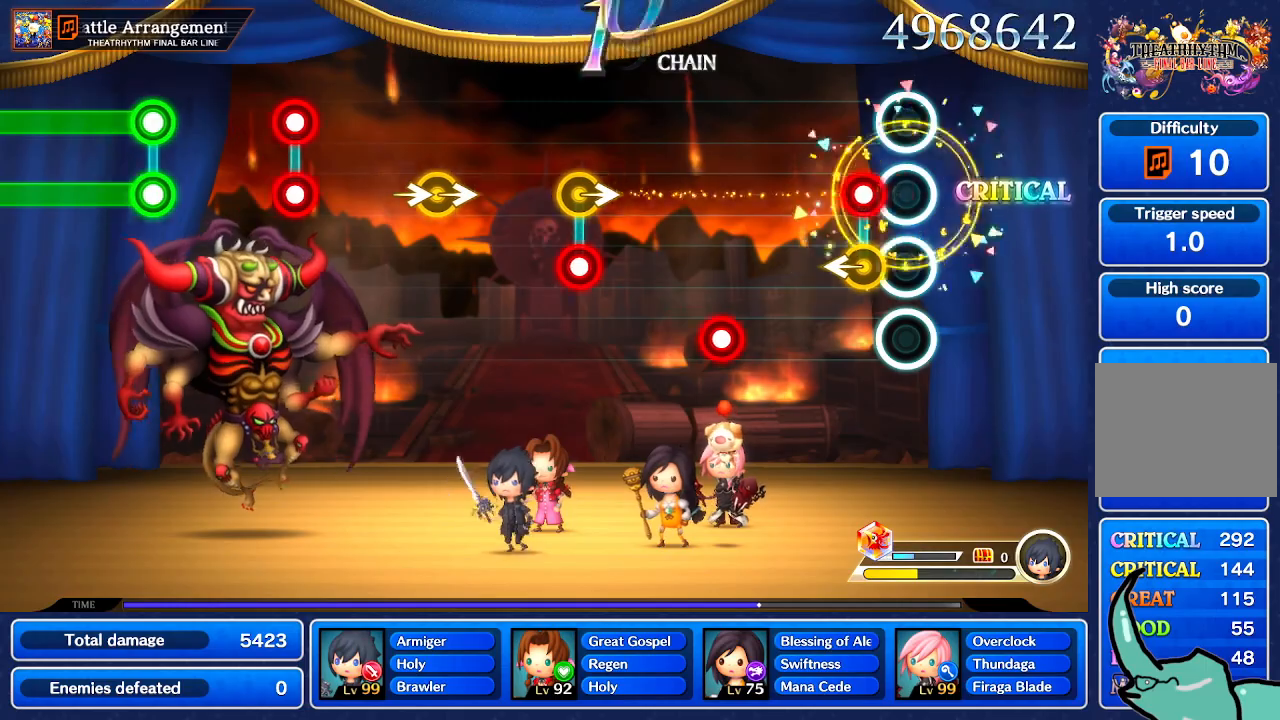
{"buttons": [], "left_stick": "center", "right_stick": "center", "events": []}
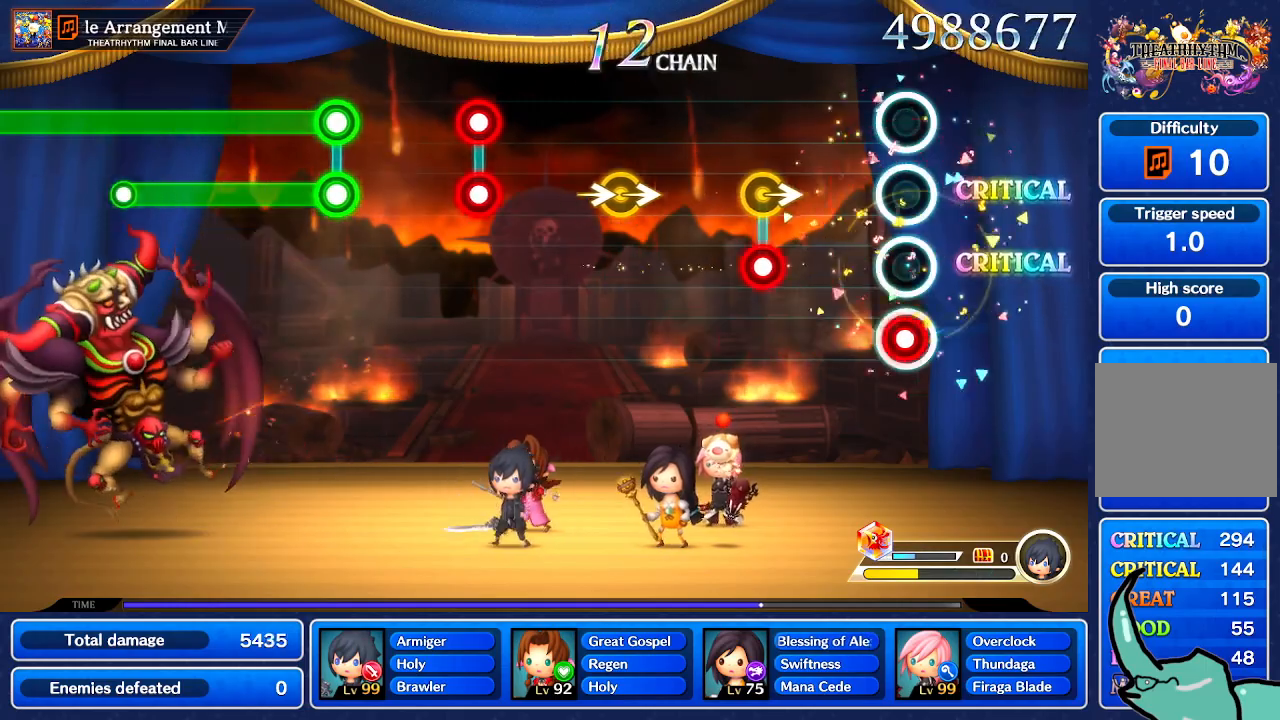
{"buttons": [], "left_stick": "right", "right_stick": "center", "events": [[400, "left_stick", "right"]]}
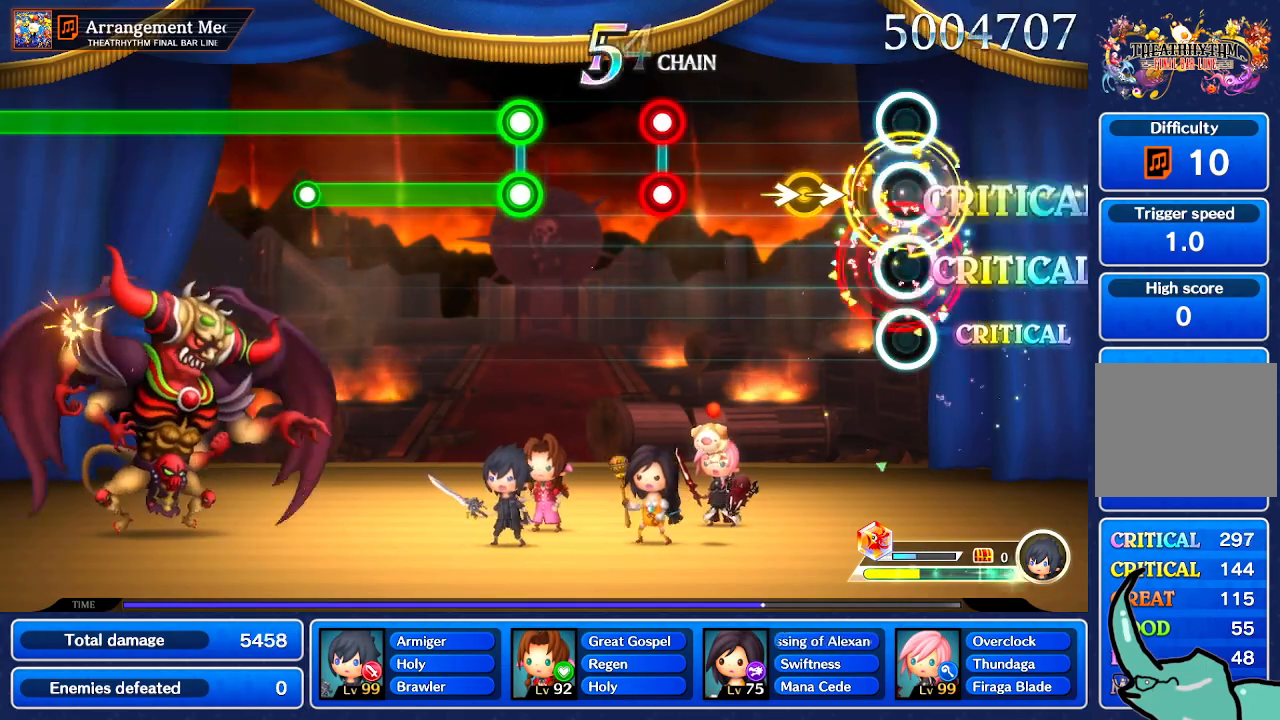
{"buttons": [], "left_stick": "center", "right_stick": "center", "events": [[34, "left_stick", "center"], [301, "right_stick", "right"], [334, "left_stick", "right"], [401, "right_stick", "center"], [434, "left_stick", "center"]]}
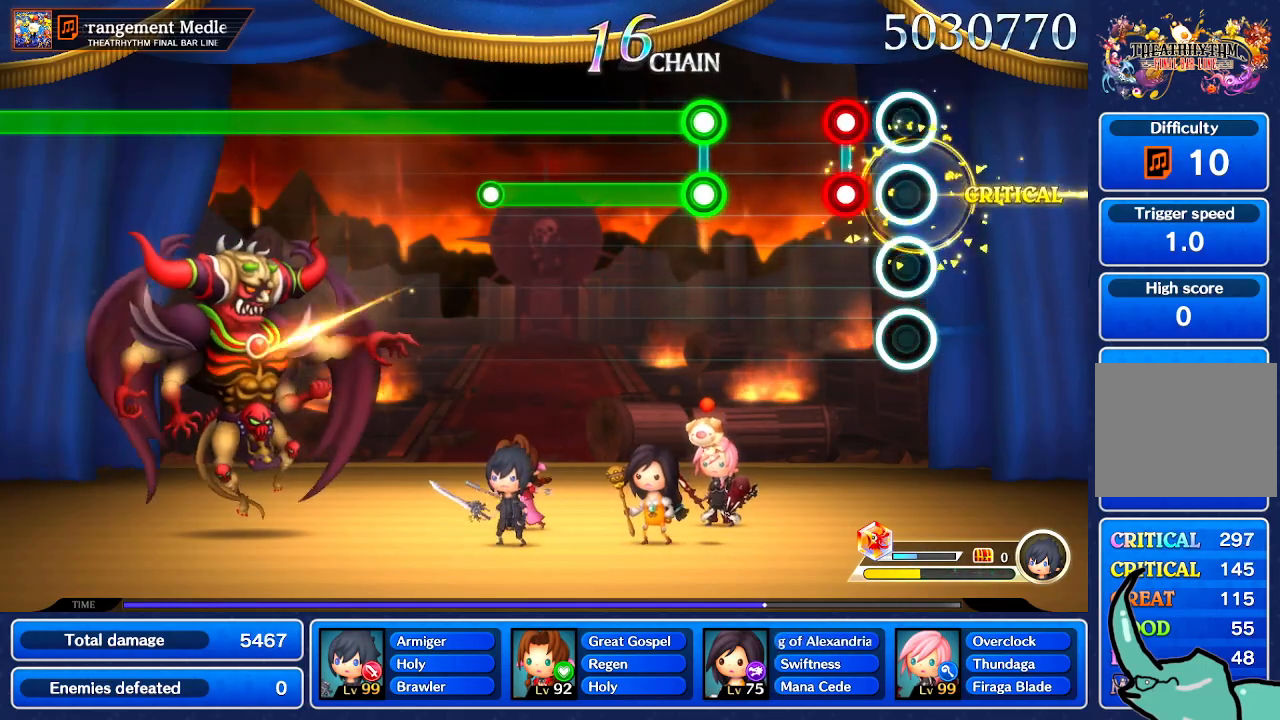
{"buttons": [], "left_stick": "center", "right_stick": "center", "events": []}
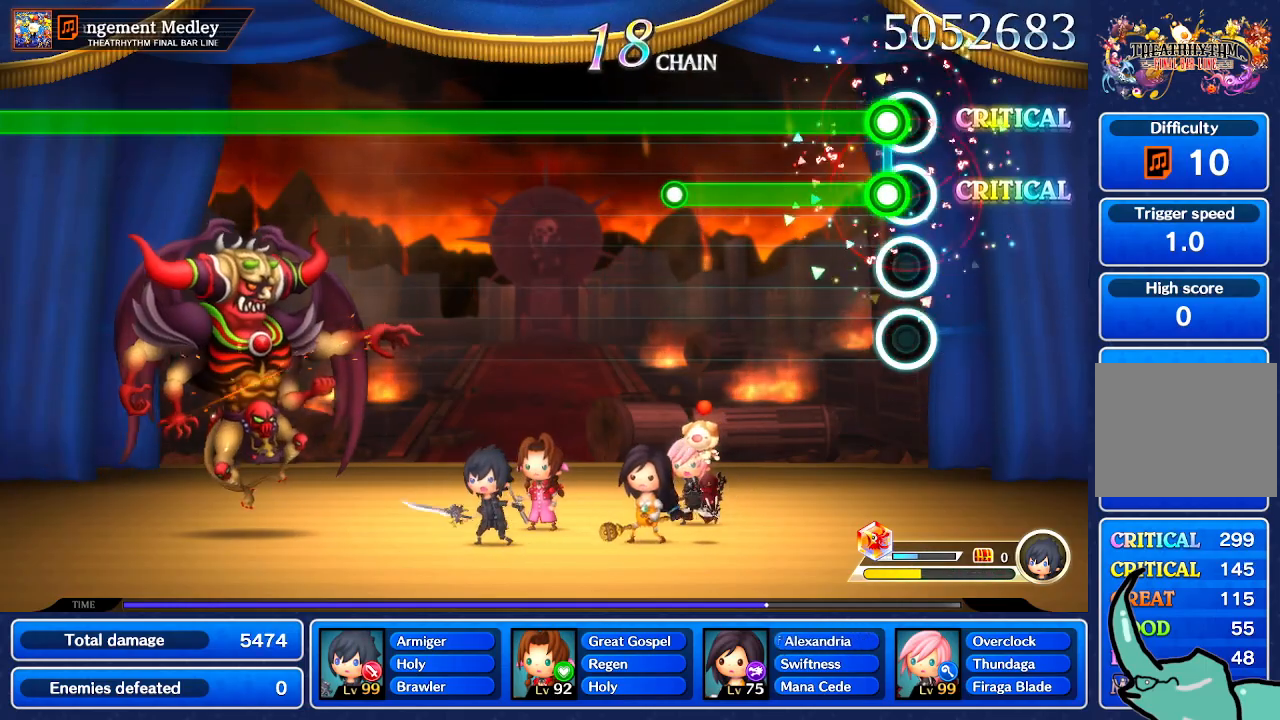
{"buttons": [], "left_stick": "center", "right_stick": "center", "events": []}
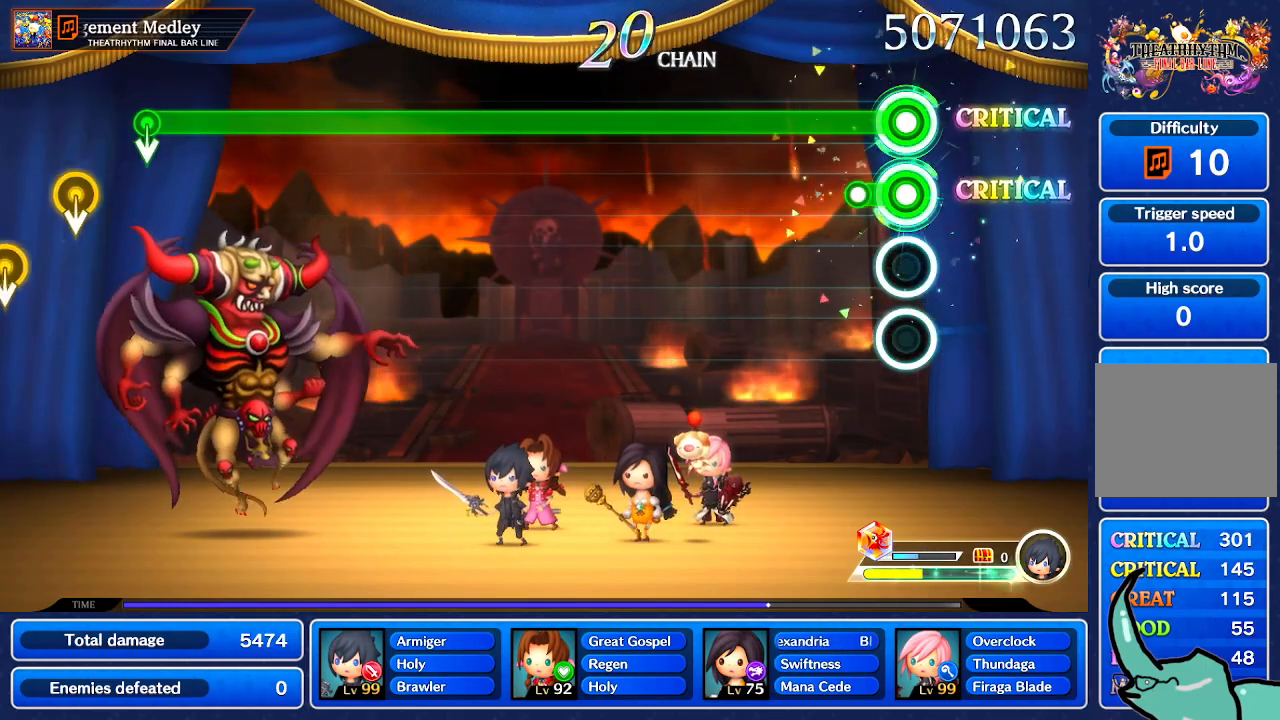
{"buttons": [], "left_stick": "center", "right_stick": "center", "events": []}
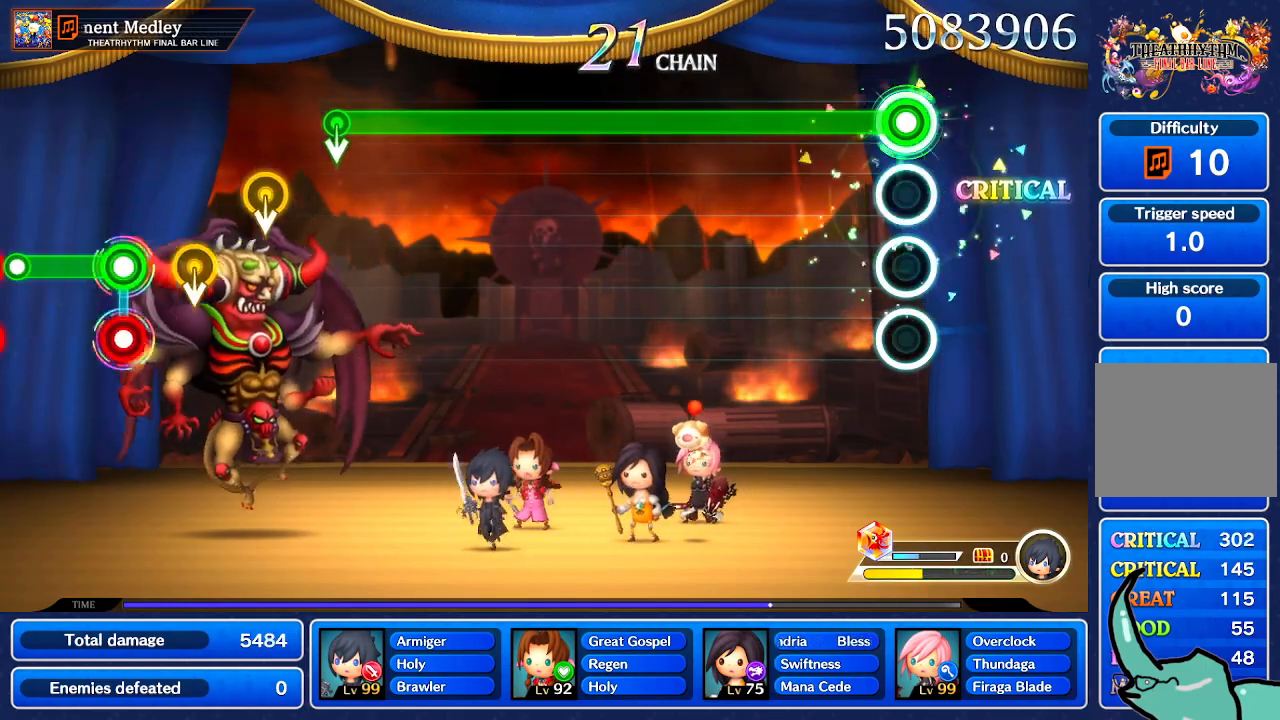
{"buttons": [], "left_stick": "center", "right_stick": "center", "events": []}
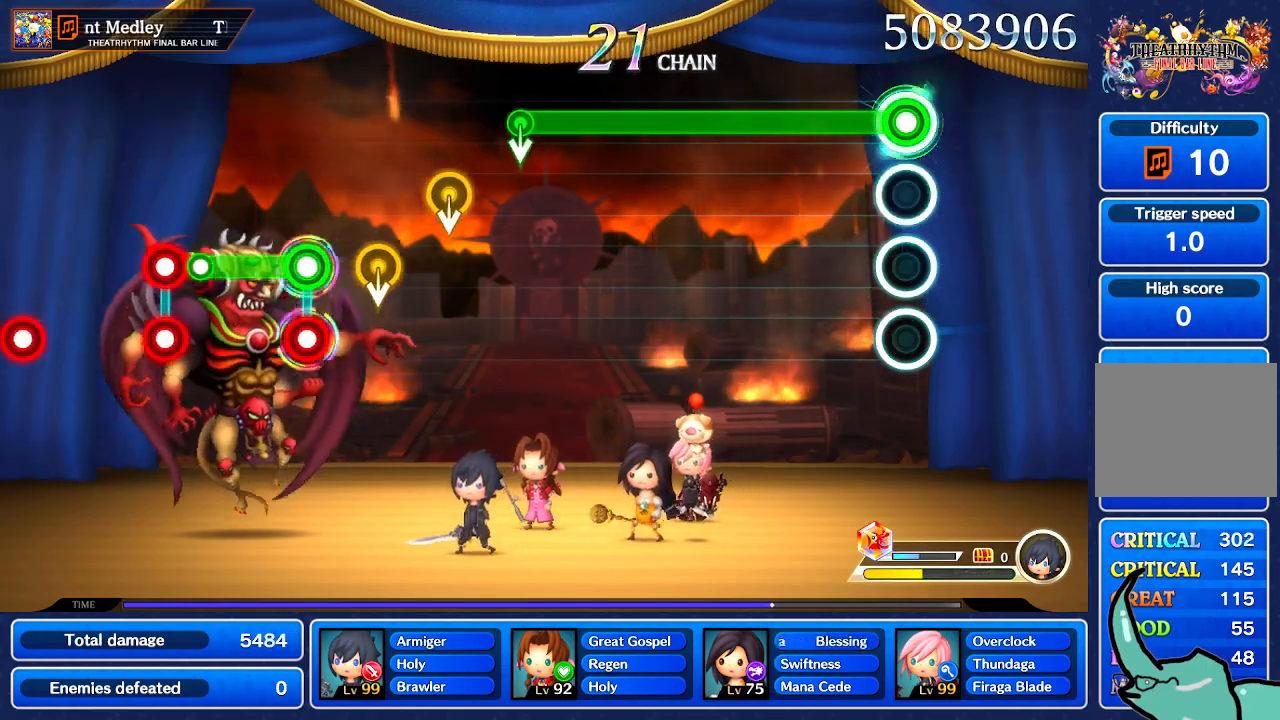
{"buttons": [], "left_stick": "center", "right_stick": "center", "events": []}
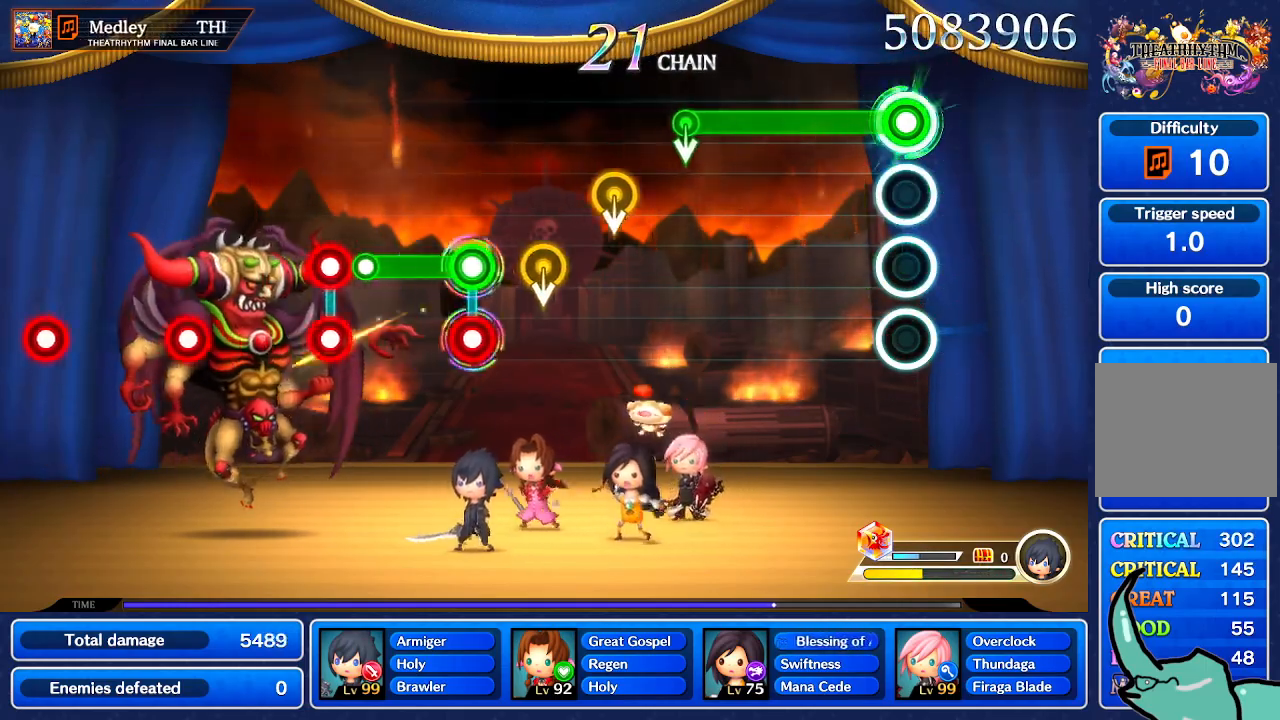
{"buttons": [], "left_stick": "center", "right_stick": "center", "events": []}
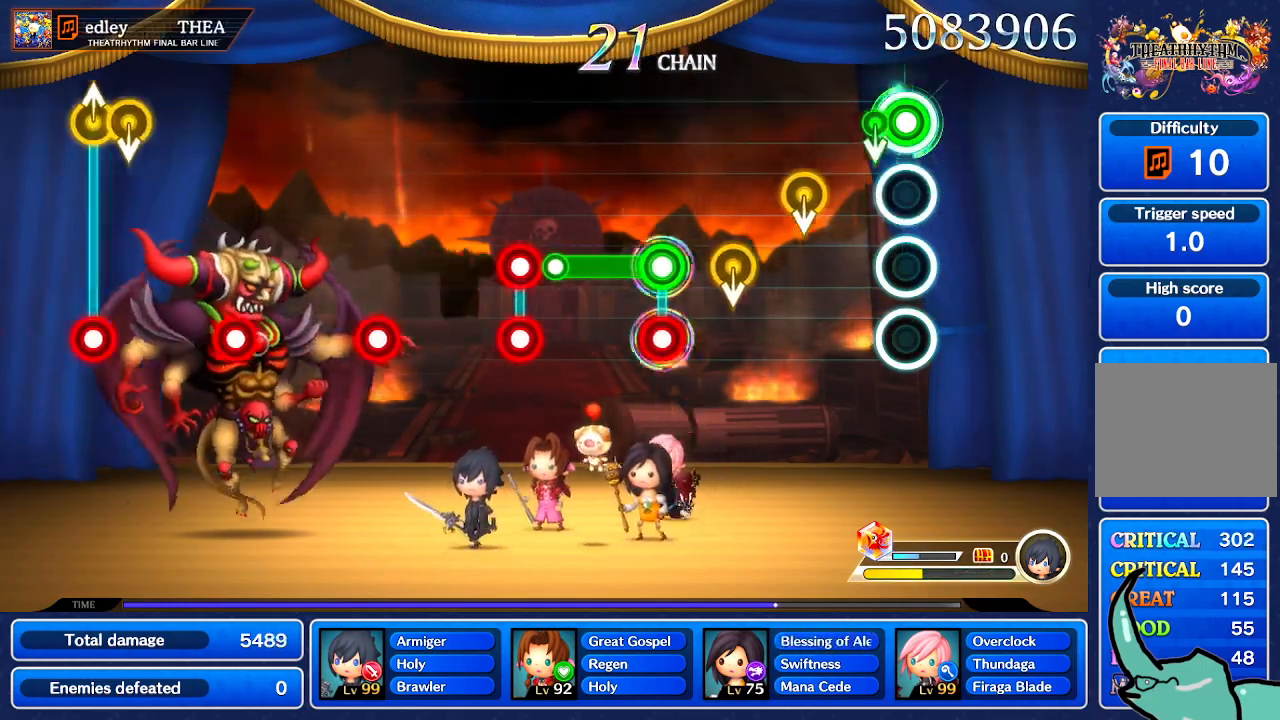
{"buttons": [], "left_stick": "center", "right_stick": "down", "events": [[400, "right_stick", "down"]]}
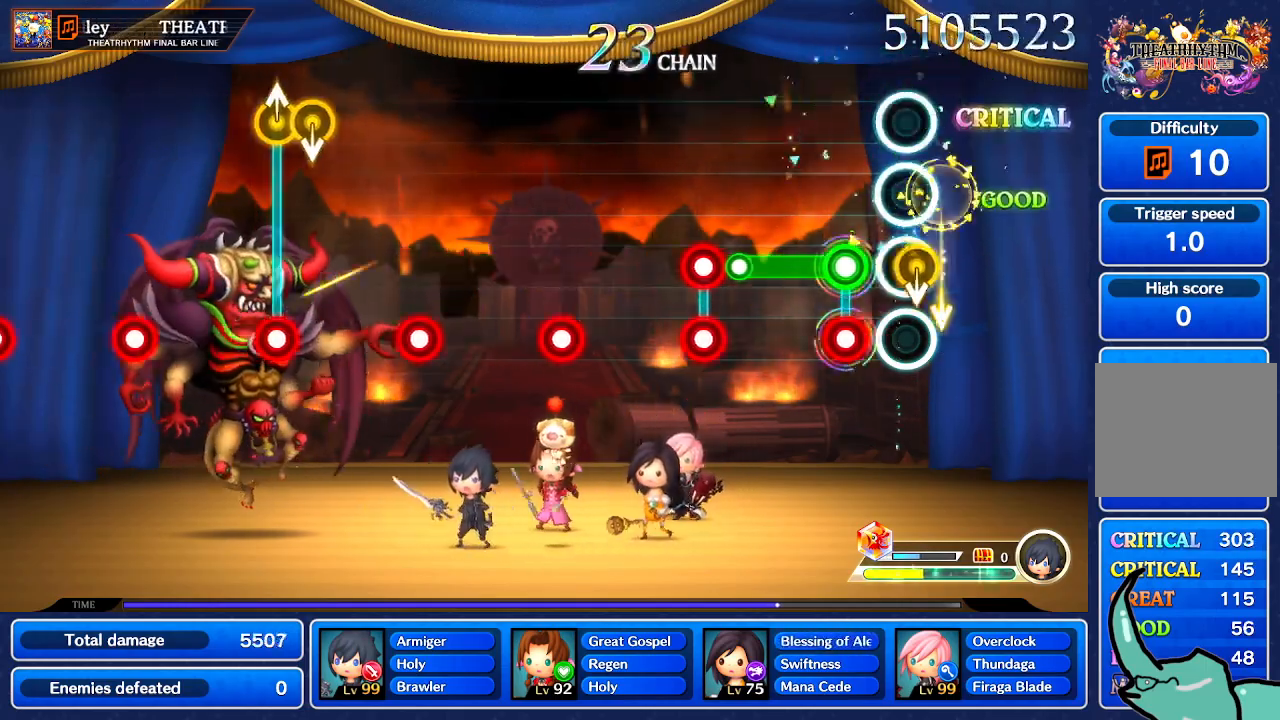
{"buttons": [], "left_stick": "center", "right_stick": "center", "events": [[33, "left_stick", "down"], [33, "right_stick", "center"], [134, "left_stick", "center"]]}
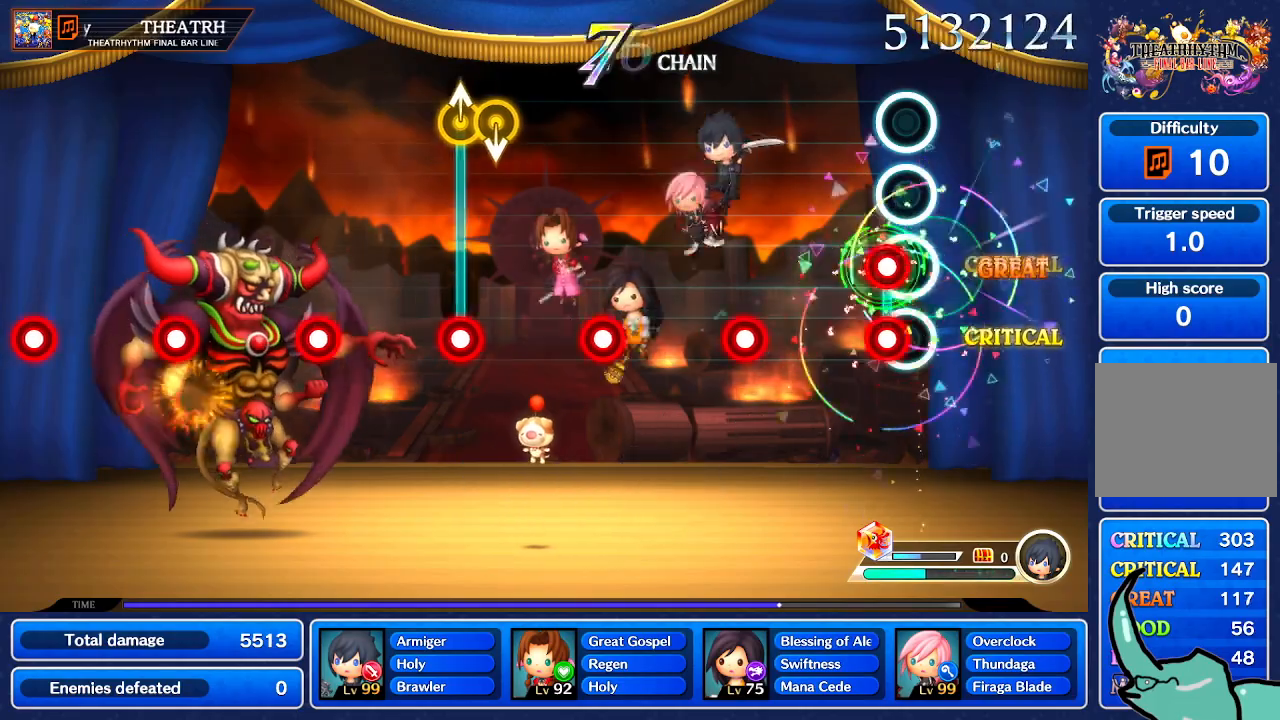
{"buttons": [], "left_stick": "center", "right_stick": "center", "events": []}
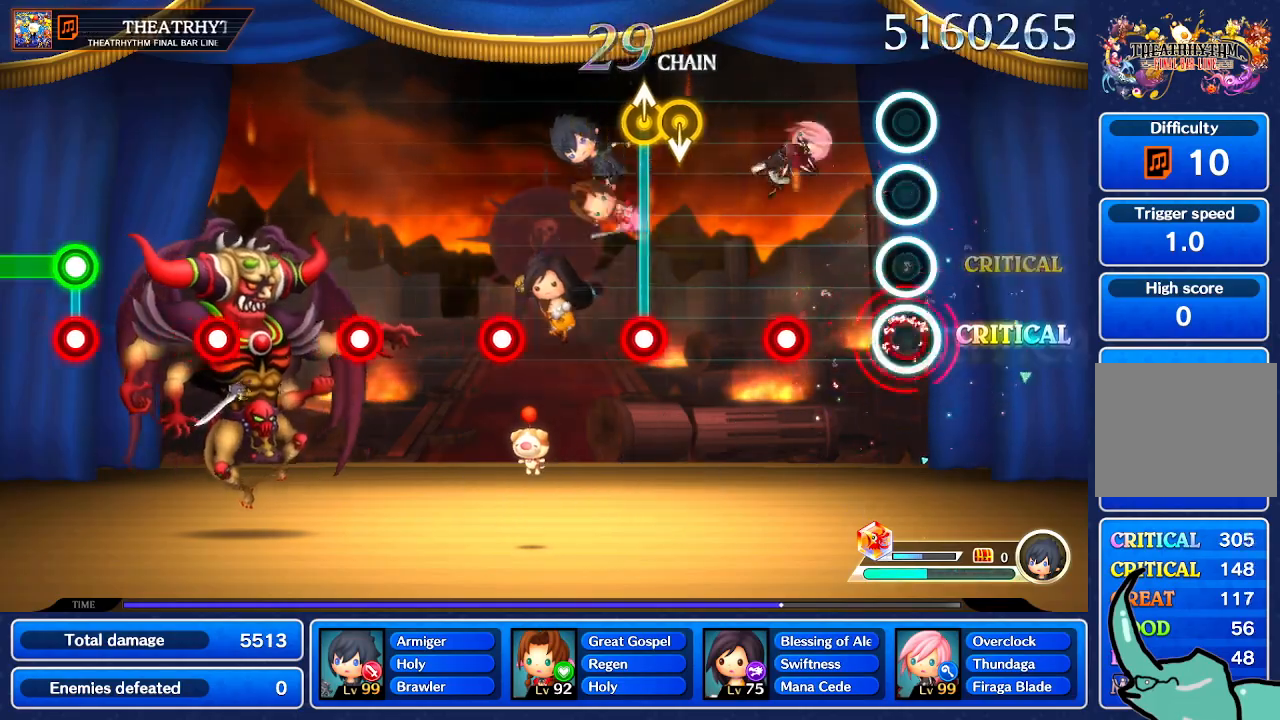
{"buttons": [], "left_stick": "center", "right_stick": "center", "events": []}
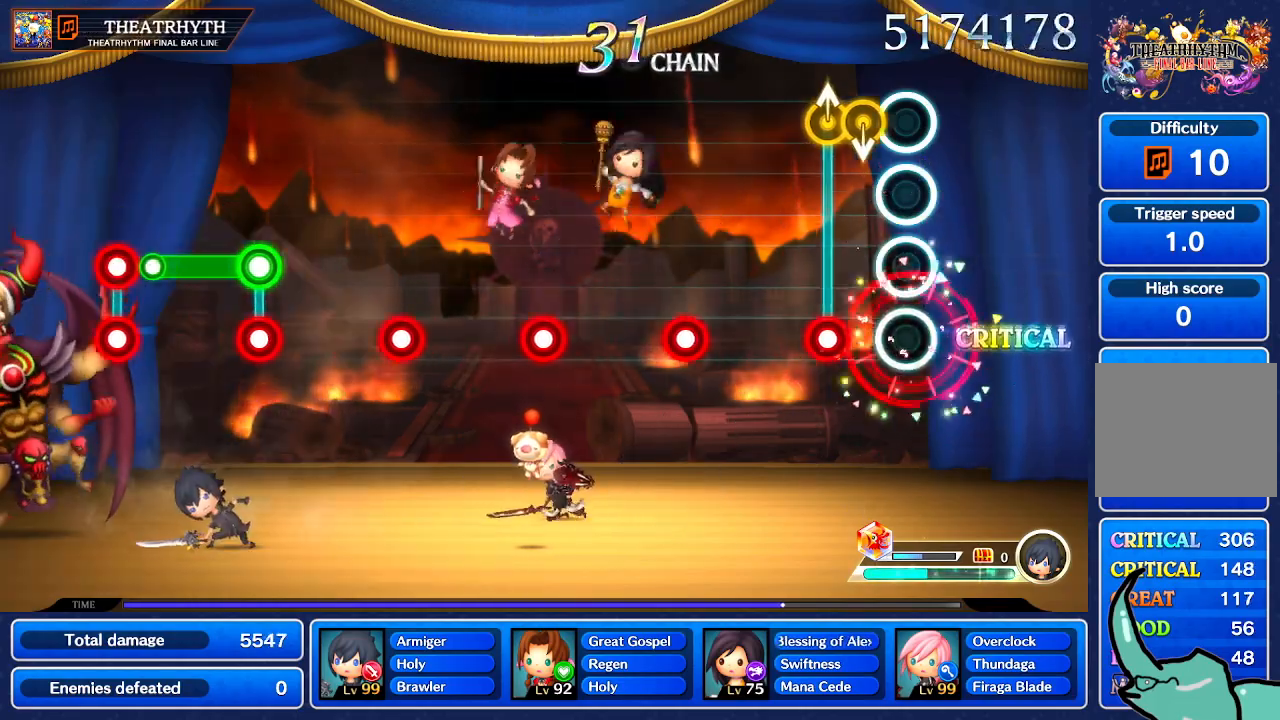
{"buttons": [], "left_stick": "center", "right_stick": "center"}
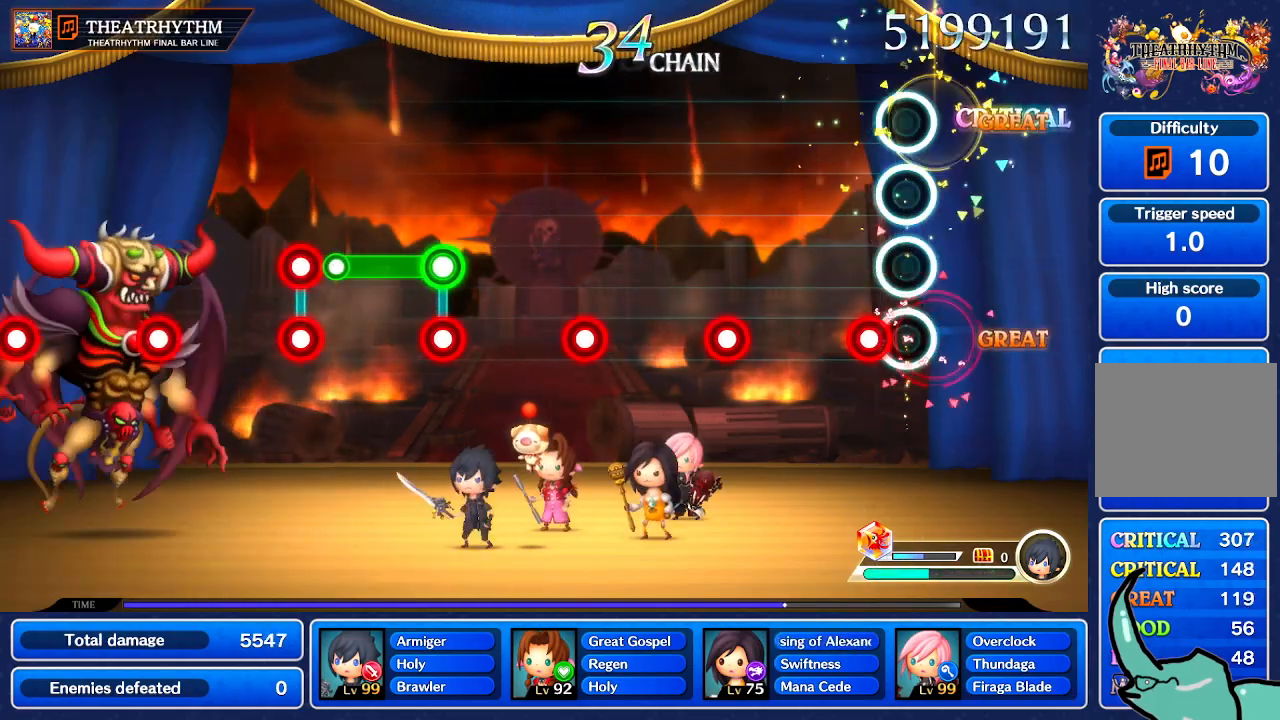
{"buttons": [], "left_stick": "center", "right_stick": "center", "events": []}
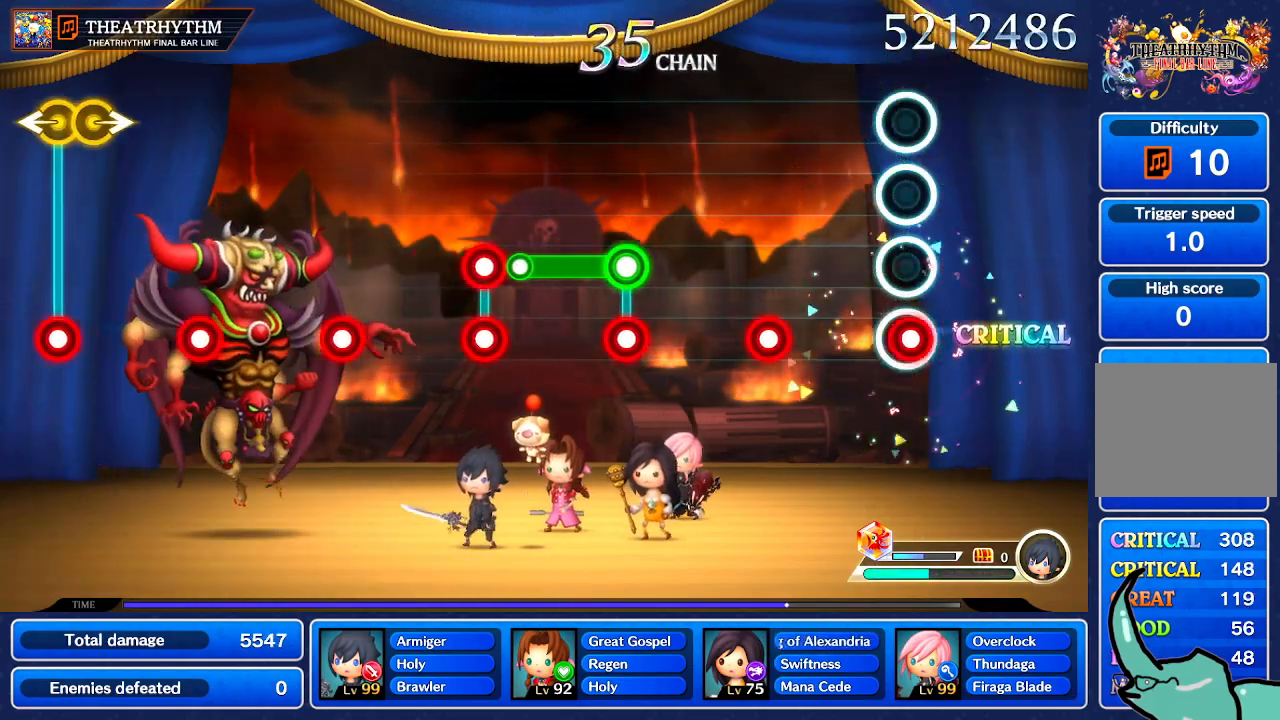
{"buttons": [], "left_stick": "center", "right_stick": "center", "events": []}
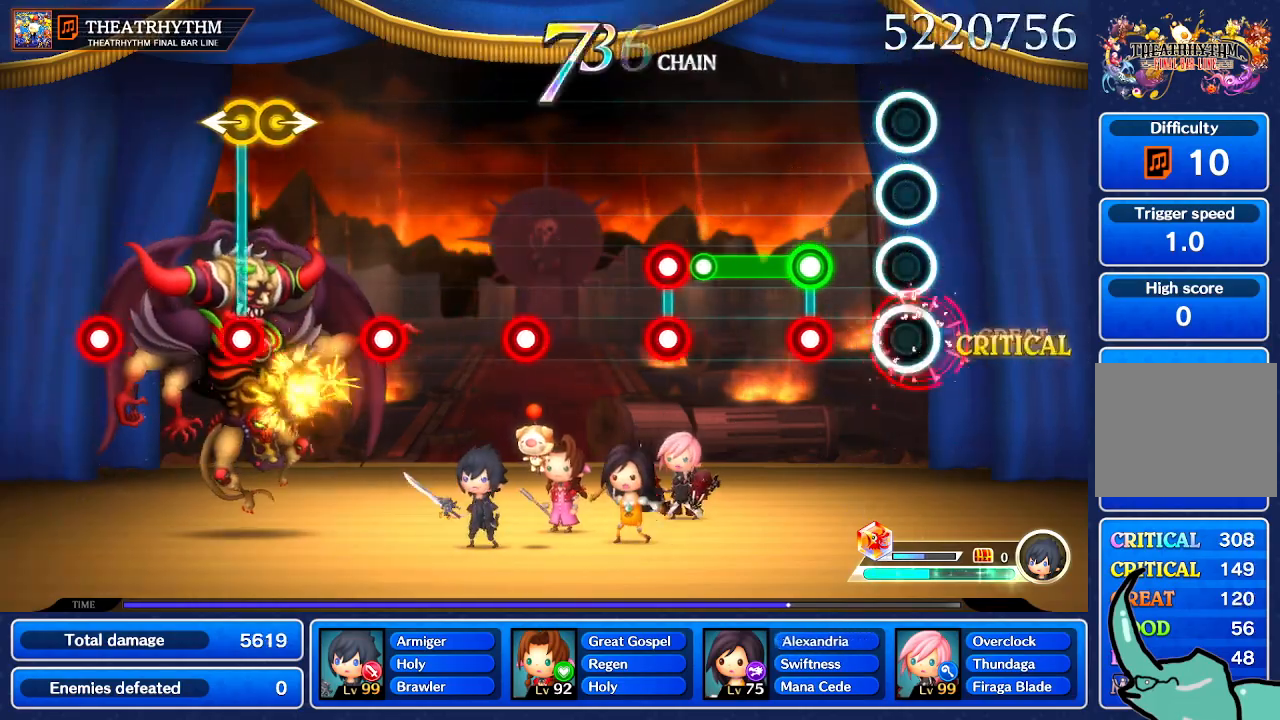
{"buttons": [], "left_stick": "center", "right_stick": "center", "events": []}
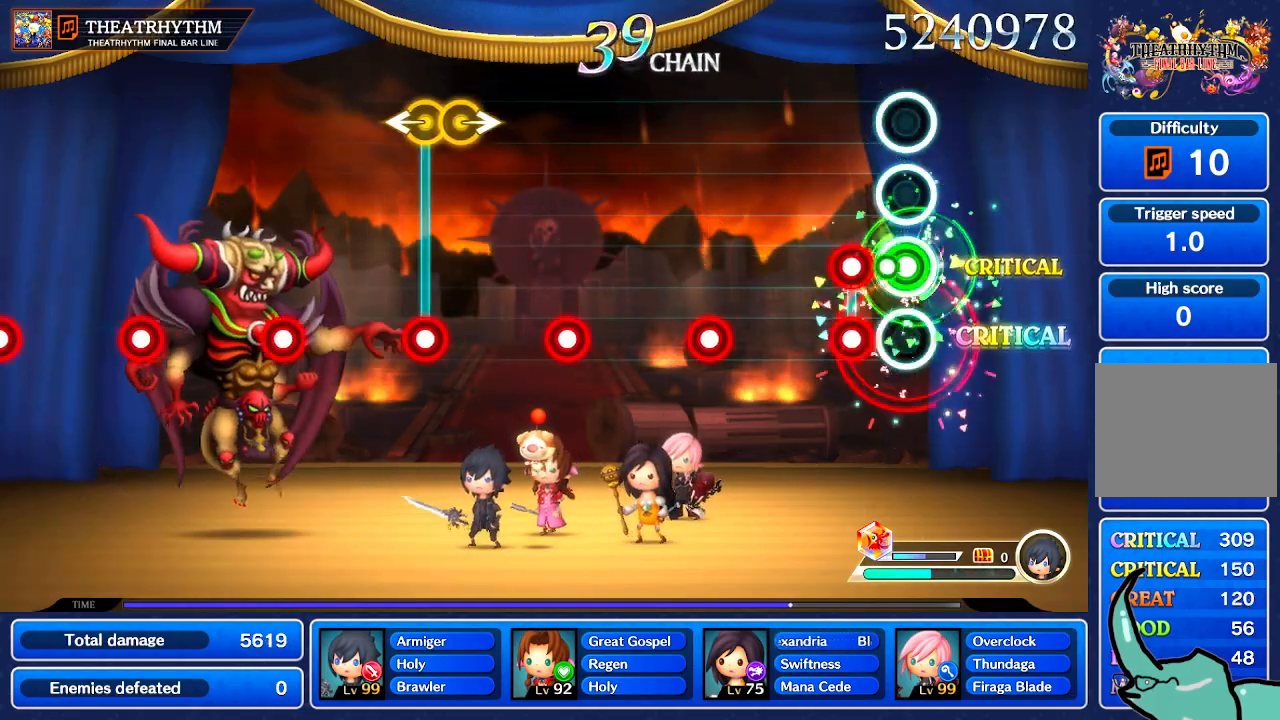
{"buttons": [], "left_stick": "center", "right_stick": "center", "events": []}
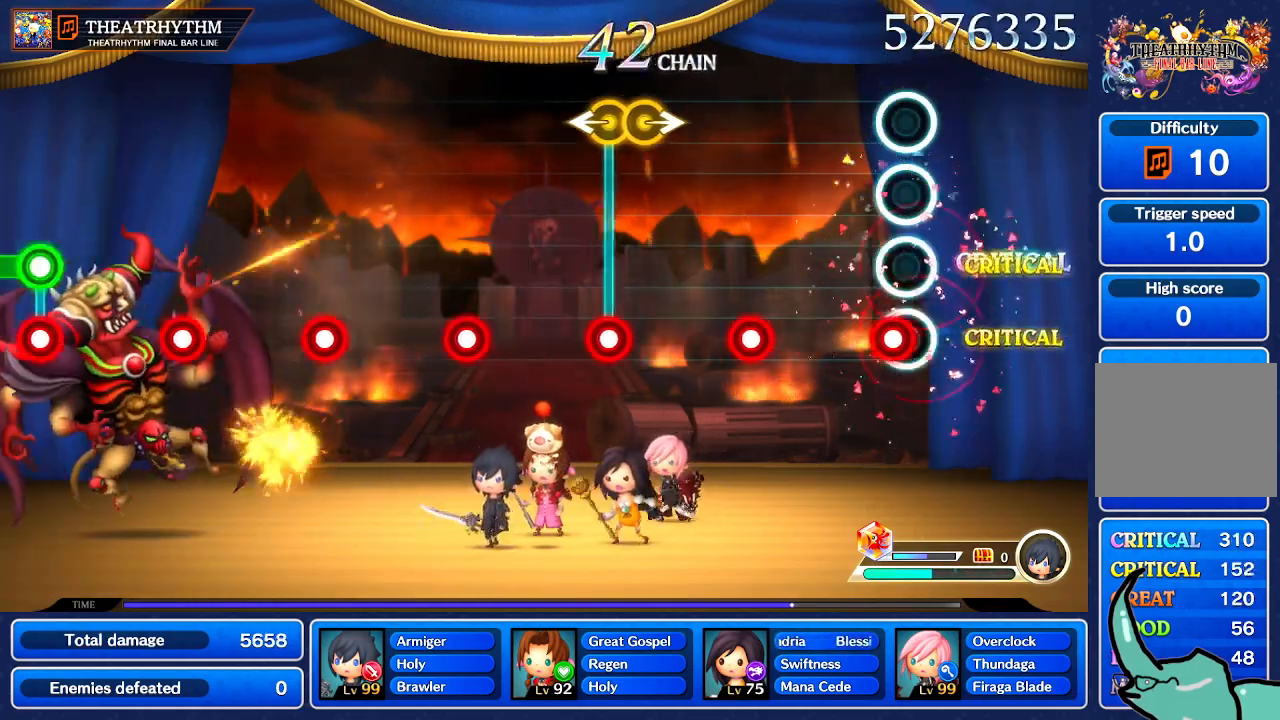
{"buttons": [], "left_stick": "center", "right_stick": "center", "events": []}
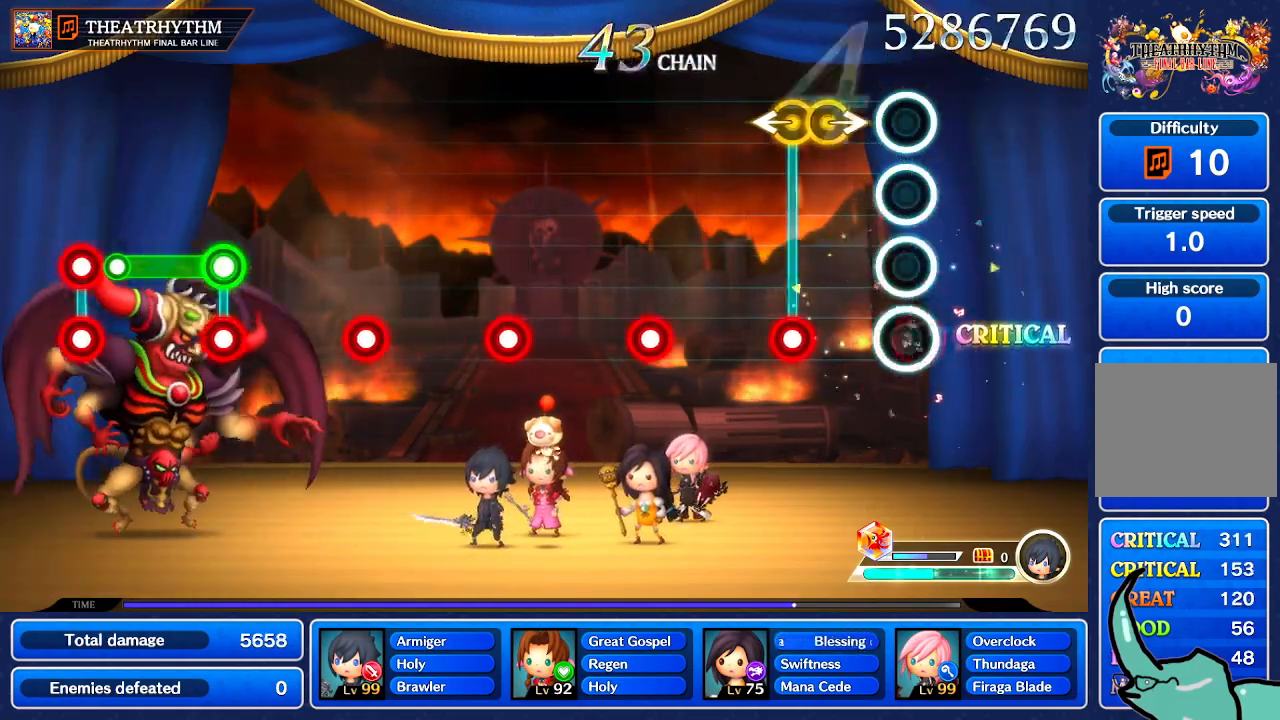
{"buttons": [], "left_stick": "left", "right_stick": "center", "events": [[500, "left_stick", "left"]]}
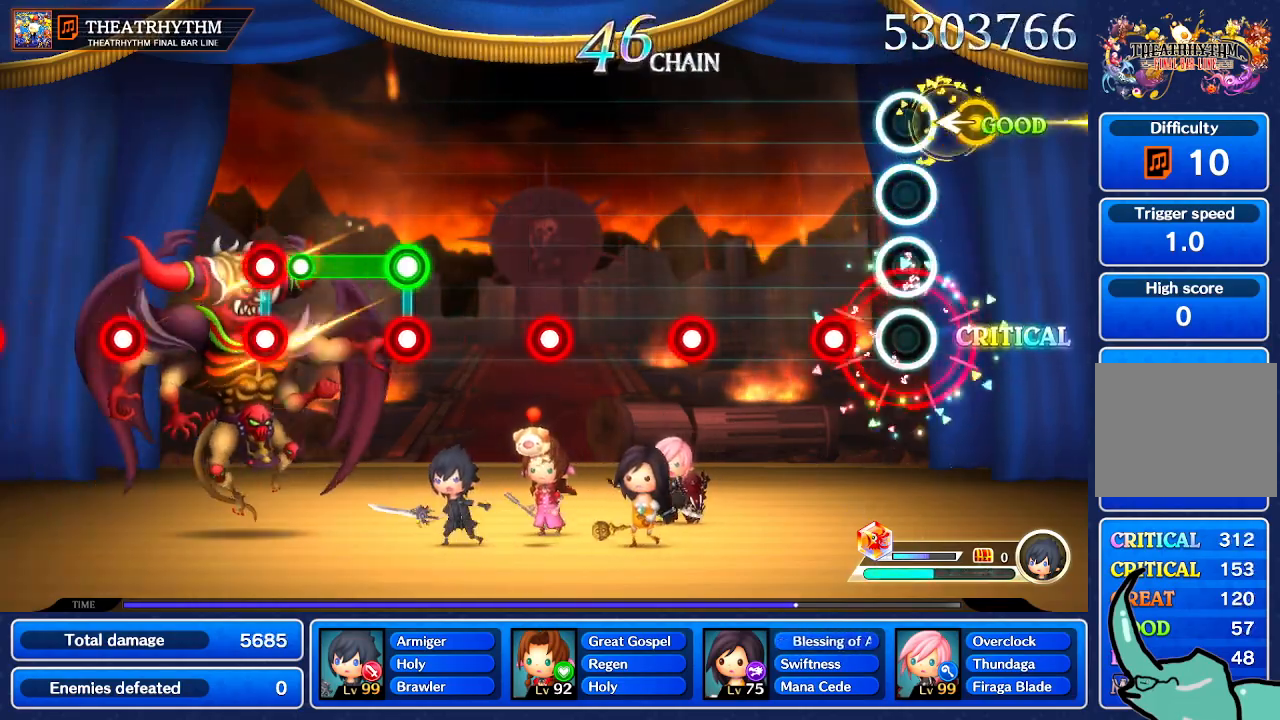
{"buttons": [], "left_stick": "center", "right_stick": "center", "events": [[134, "left_stick", "center"]]}